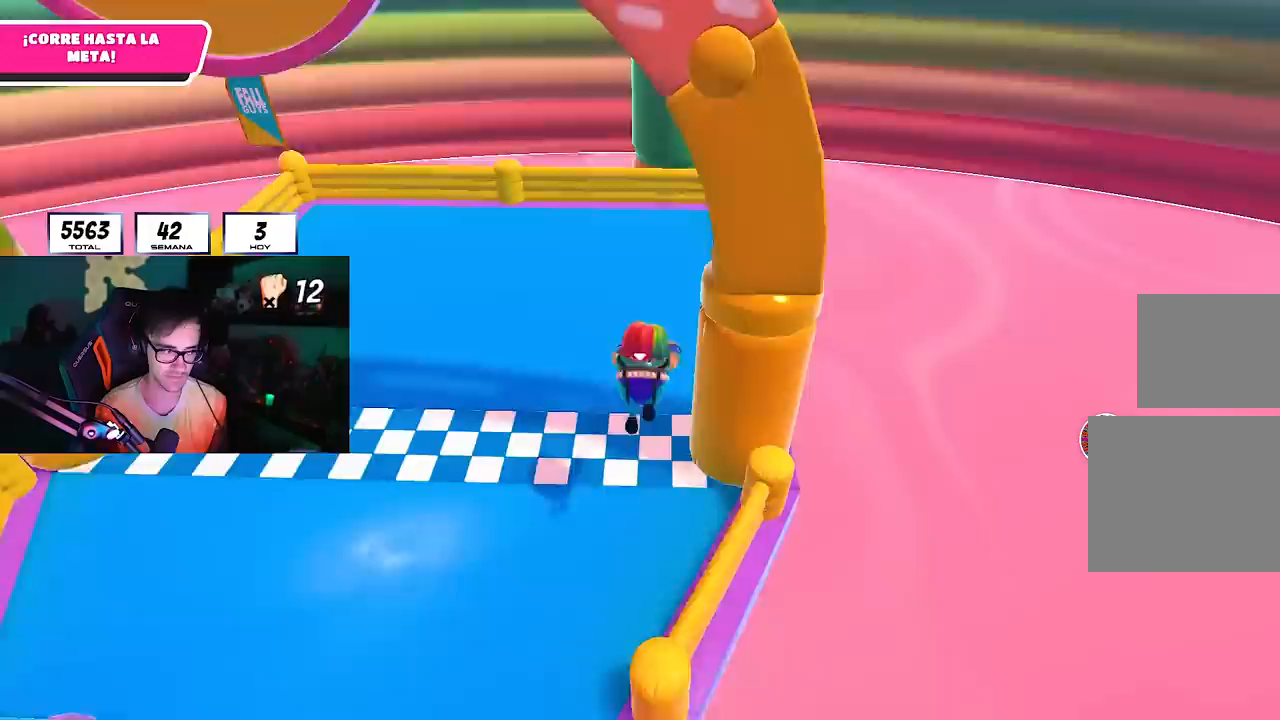
Gameplay with a controller (PlayStation layout); each line is a JSON object with the inputs held at the frame after it. "events" lists button and stick changes between this image and that frame as [ms after this image, input, new state], when the widget could be followed in between.
{"buttons": [], "left_stick": "up", "right_stick": "center", "events": [[50, "SQUARE", "up"]]}
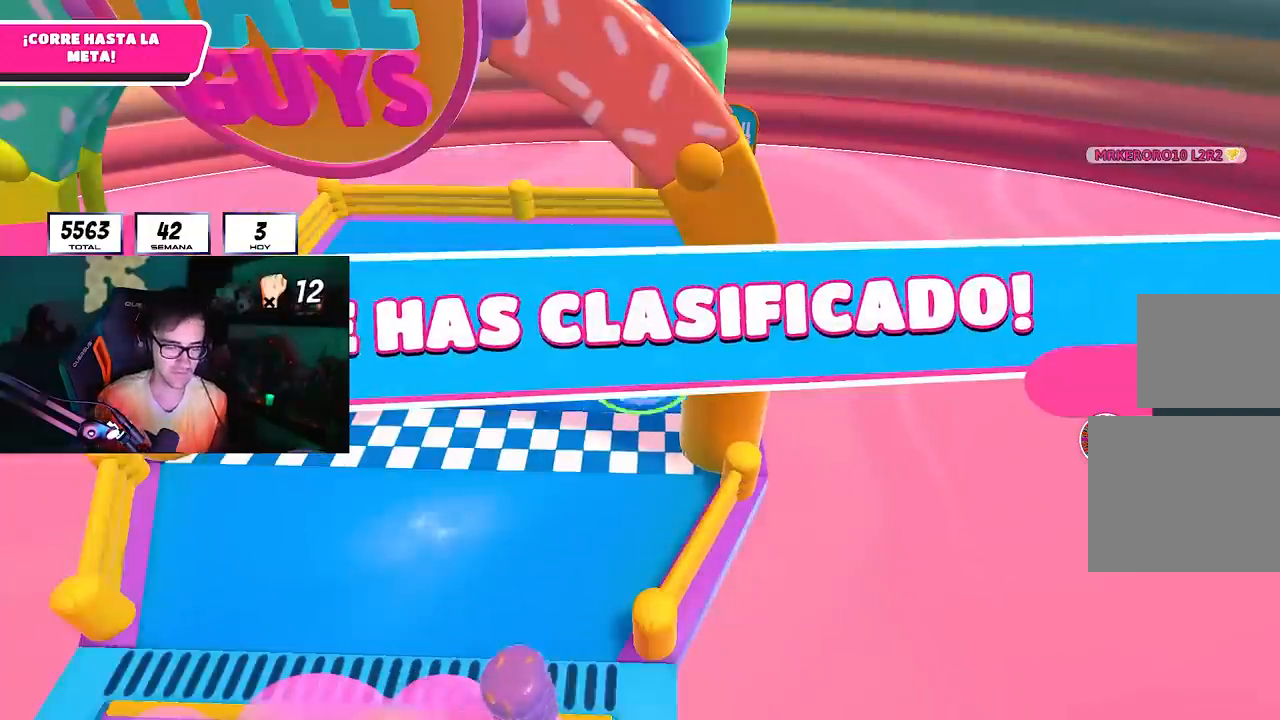
{"buttons": [], "left_stick": "center", "right_stick": "center", "events": [[100, "left_stick", "center"]]}
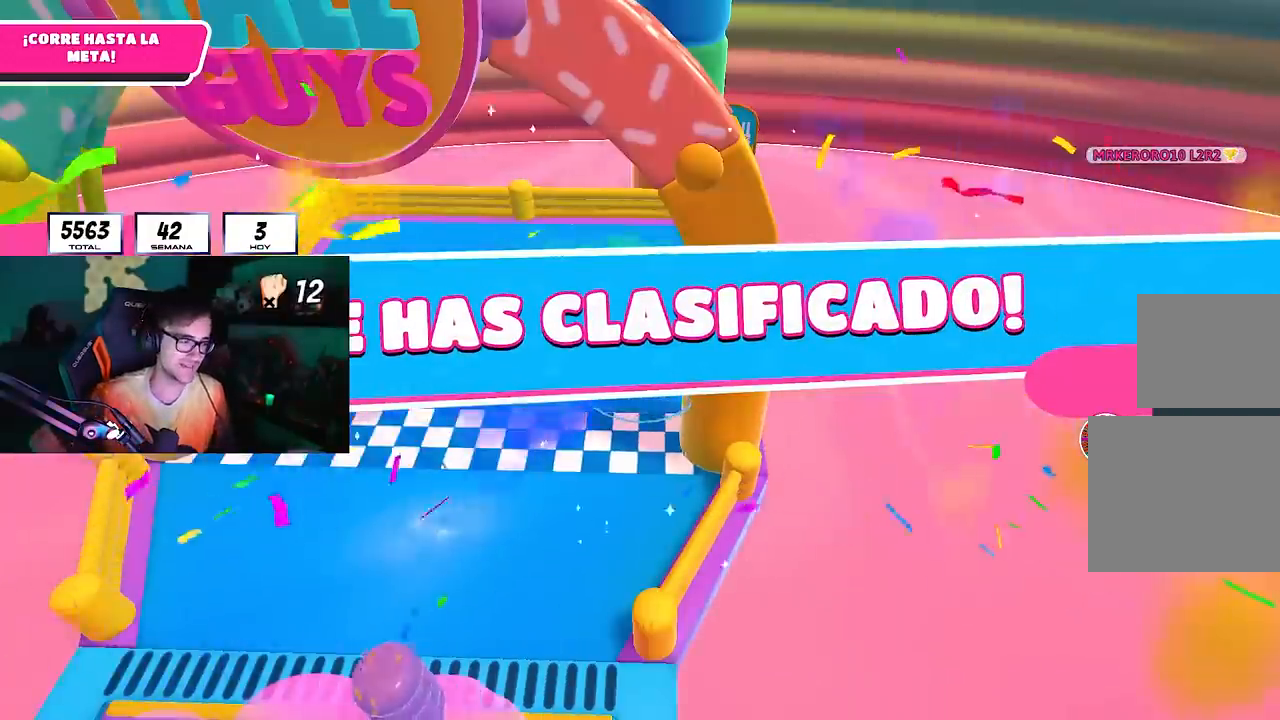
{"buttons": [], "left_stick": "center", "right_stick": "center", "events": []}
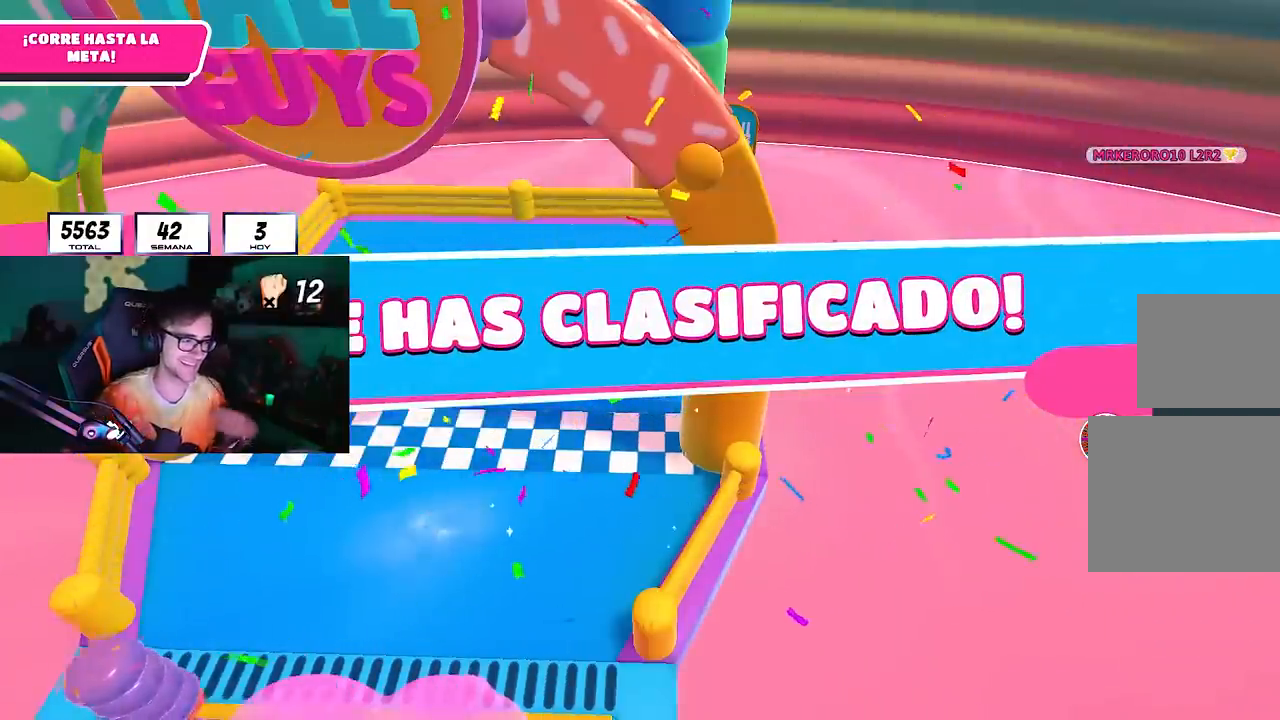
{"buttons": [], "left_stick": "center", "right_stick": "center", "events": []}
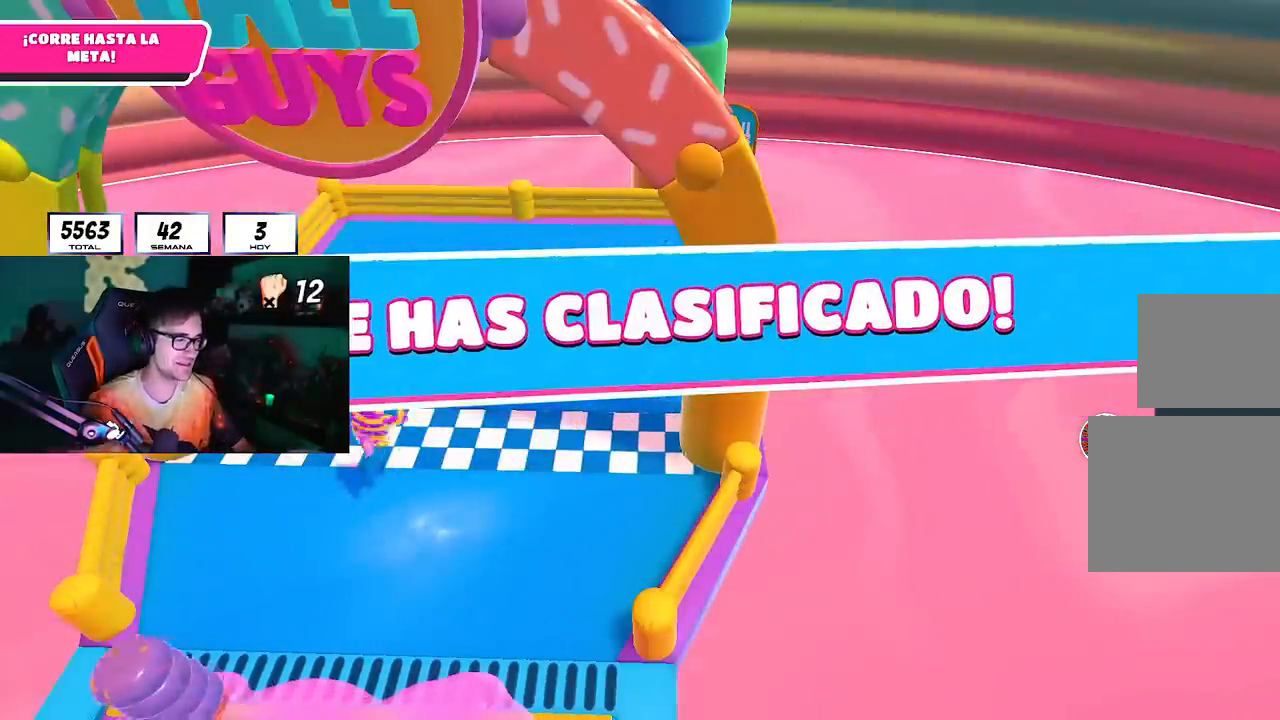
{"buttons": [], "left_stick": "center", "right_stick": "center", "events": []}
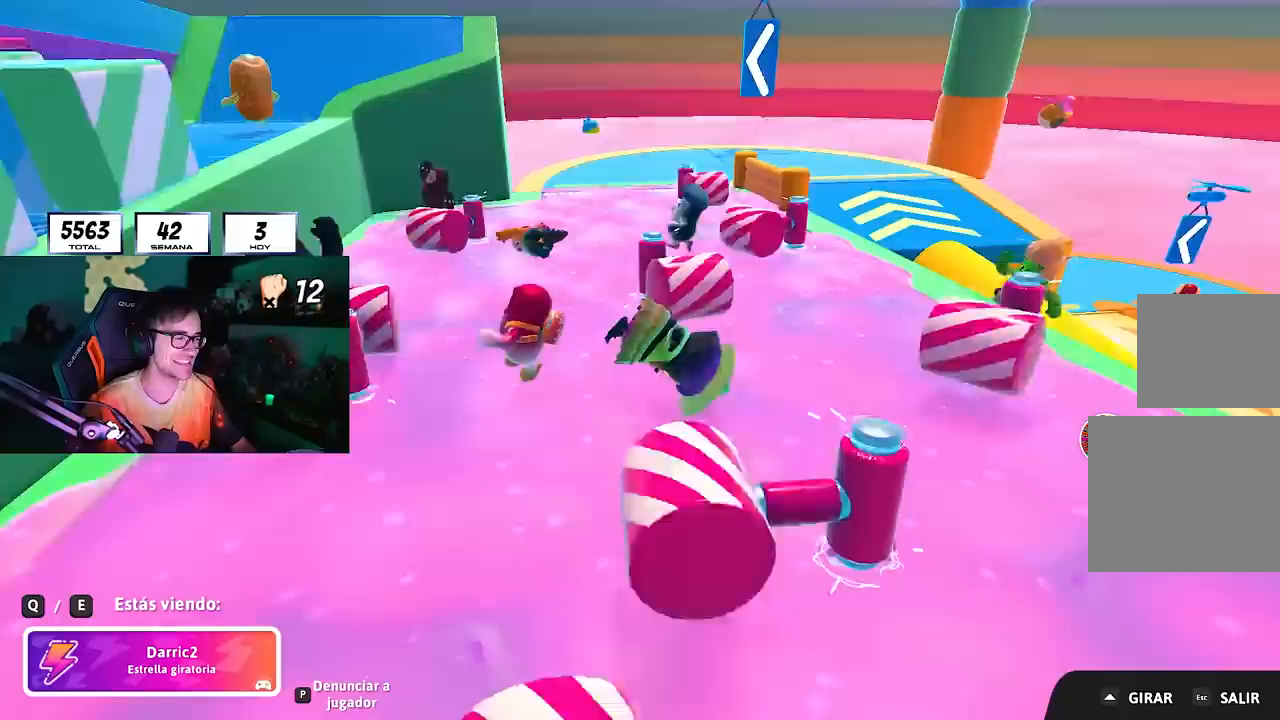
{"buttons": [], "left_stick": "center", "right_stick": "center", "events": []}